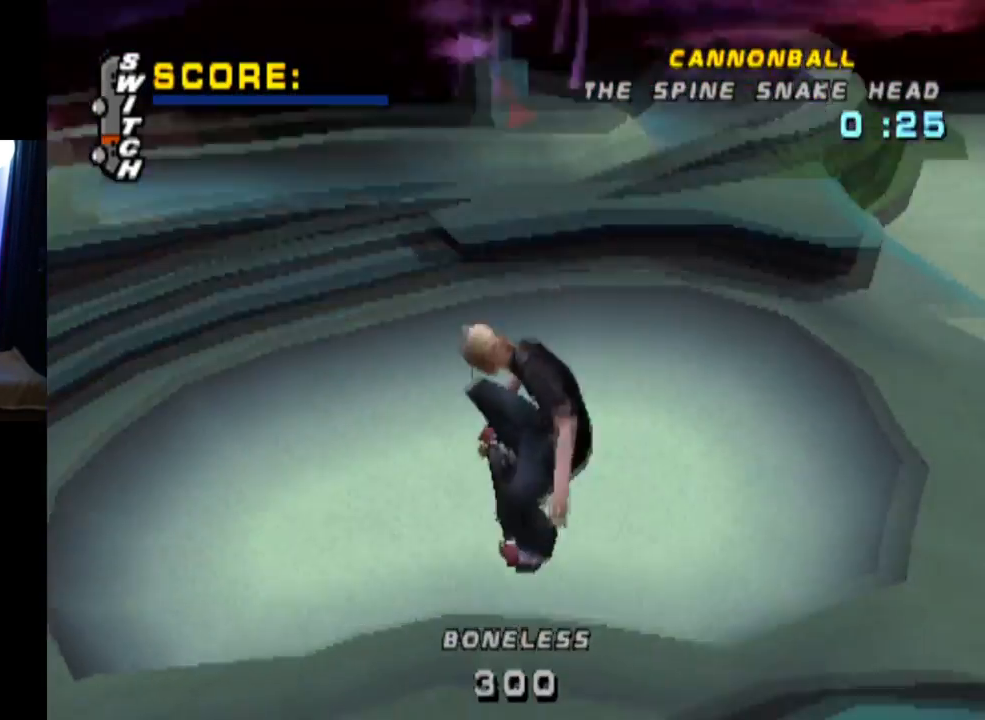
Gameplay with a controller (PlayStation layout); each line is a JSON object with the inputs held at the frame after it. "events" lists button and stick changes between this image and that frame as [ms after this image, input, new state], when the widget could be followed in between.
{"buttons": ["CIRCLE", "R2"], "left_stick": "center", "right_stick": "center", "events": []}
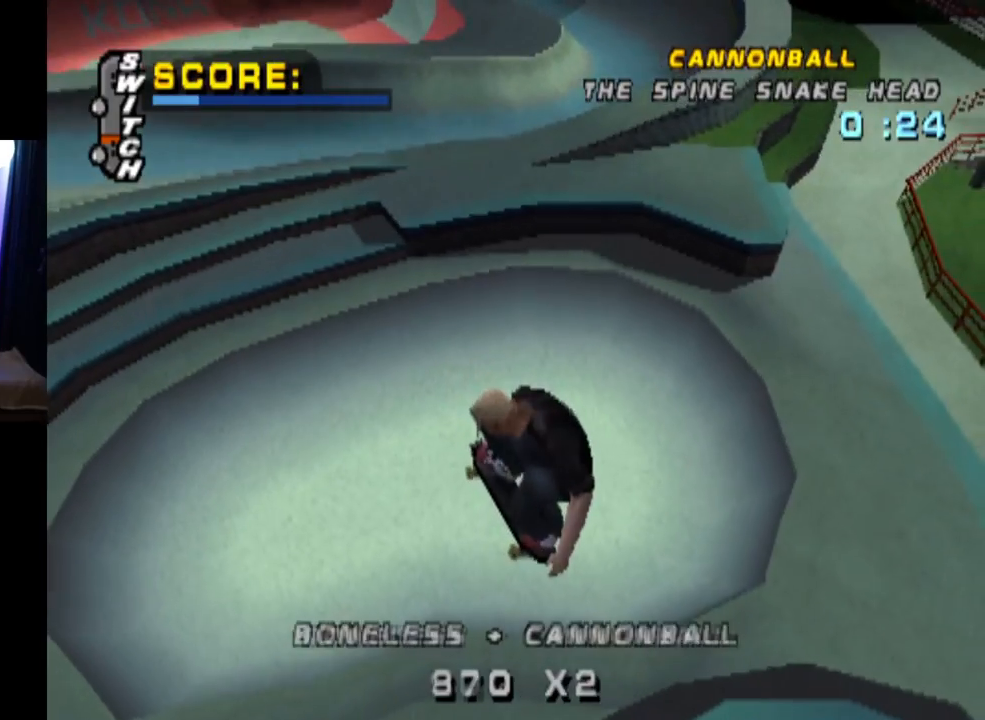
{"buttons": ["CIRCLE", "R2"], "left_stick": "center", "right_stick": "center", "events": []}
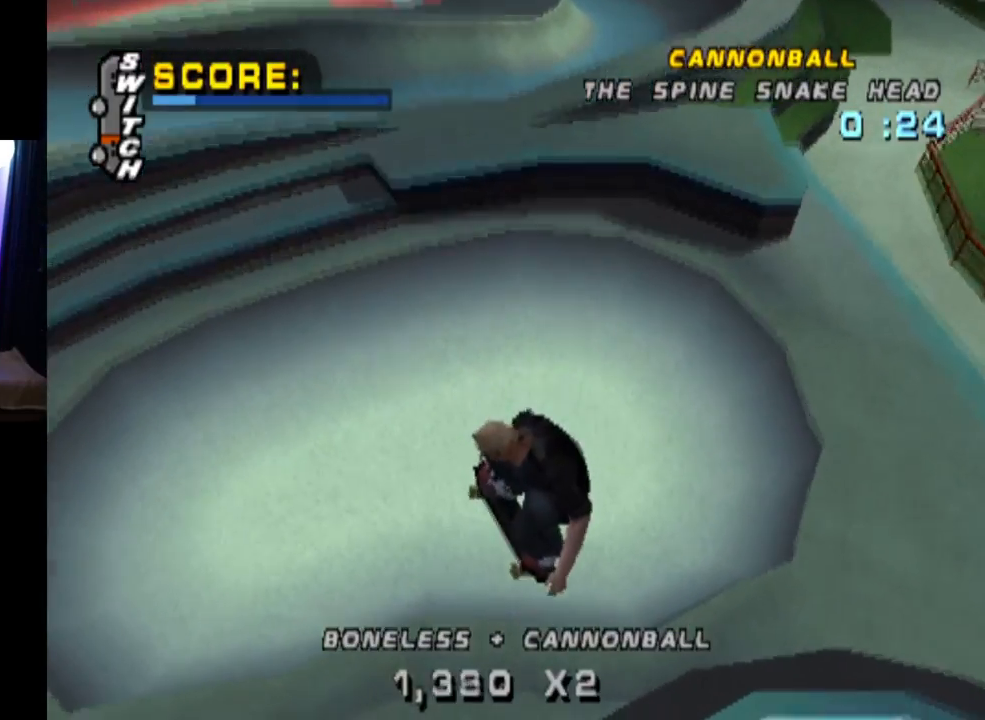
{"buttons": [], "left_stick": "center", "right_stick": "center", "events": [[233, "CIRCLE", "up"], [317, "R2", "up"]]}
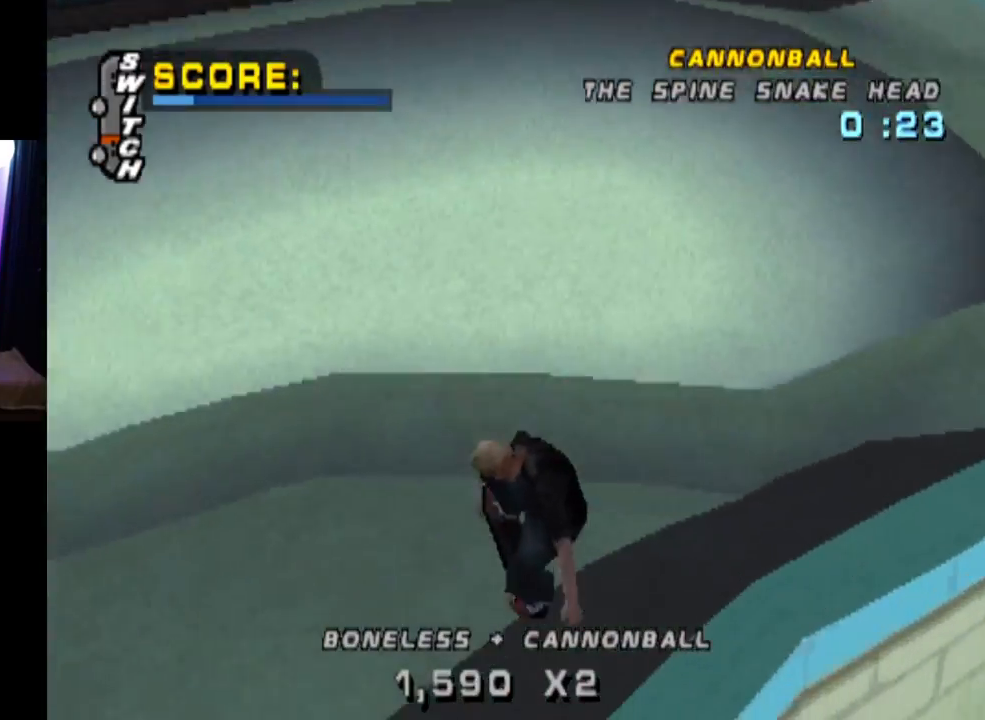
{"buttons": ["DPAD_DOWN"], "left_stick": "center", "right_stick": "center", "events": [[83, "DPAD_DOWN", "down"]]}
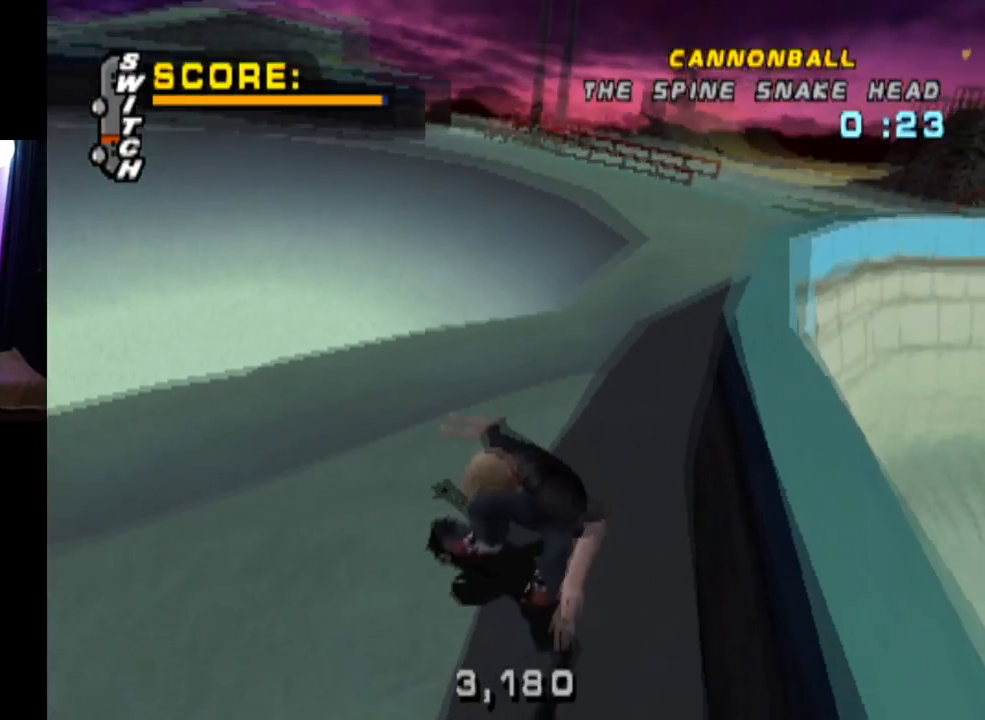
{"buttons": [], "left_stick": "center", "right_stick": "center", "events": [[467, "DPAD_DOWN", "up"]]}
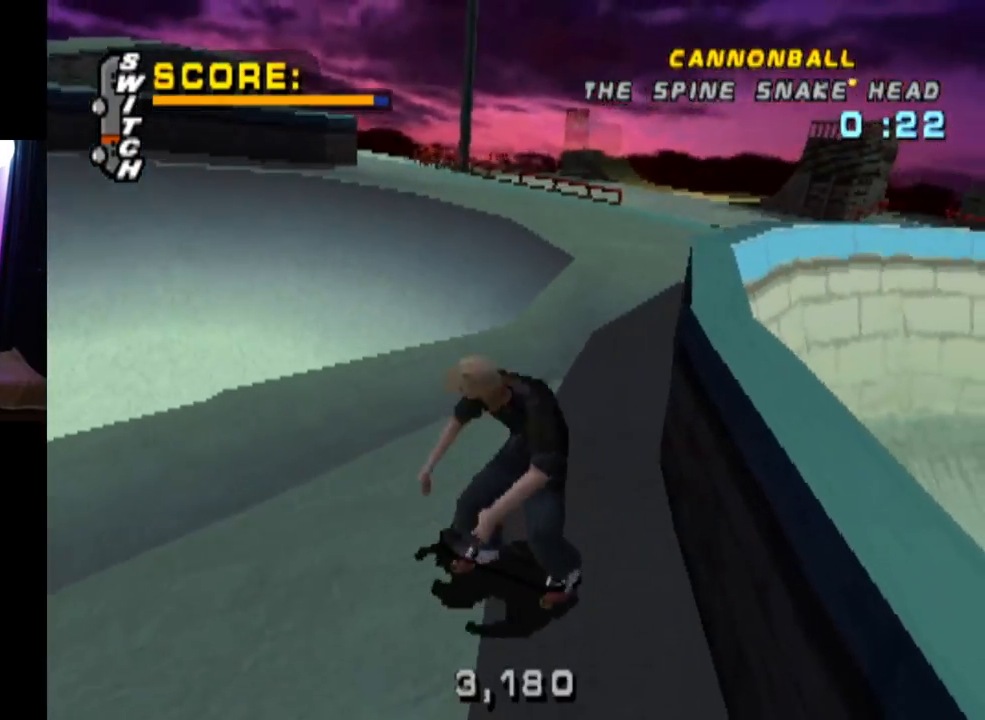
{"buttons": ["CROSS"], "left_stick": "center", "right_stick": "center", "events": [[33, "CROSS", "down"]]}
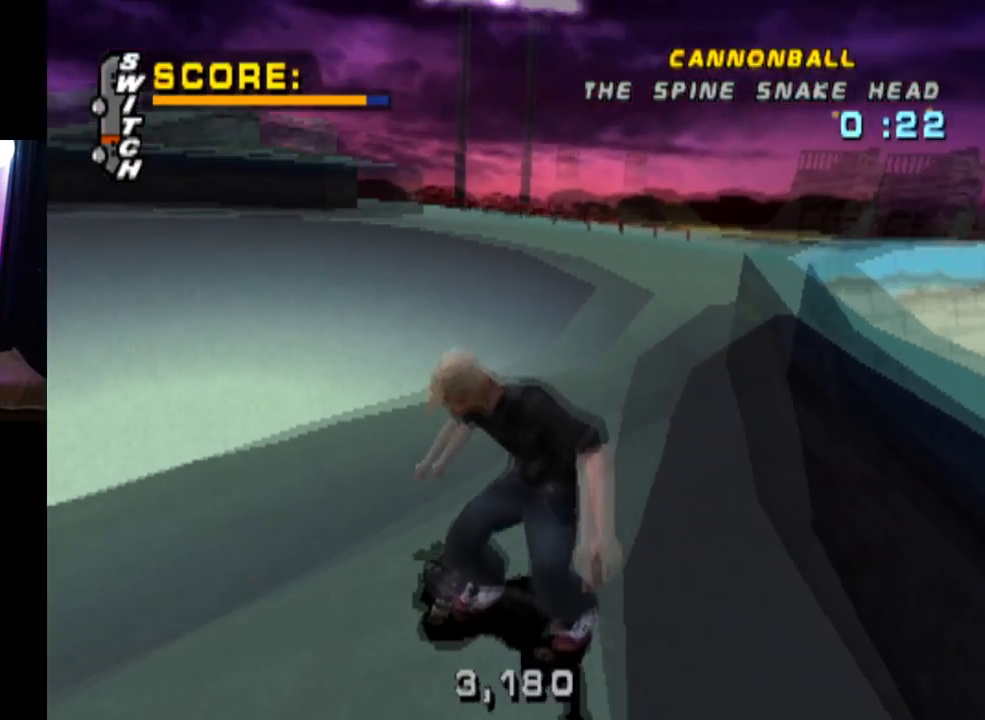
{"buttons": ["CROSS"], "left_stick": "center", "right_stick": "center", "events": []}
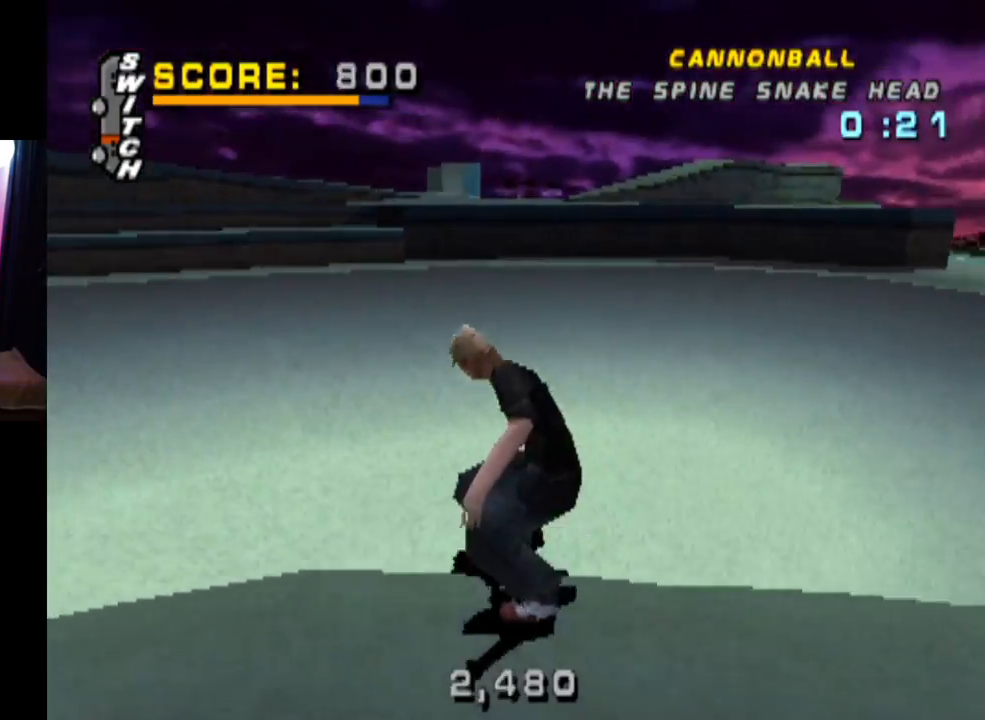
{"buttons": ["CROSS", "DPAD_DOWN", "DPAD_RIGHT"], "left_stick": "center", "right_stick": "center", "events": [[417, "DPAD_RIGHT", "down"], [450, "DPAD_DOWN", "down"]]}
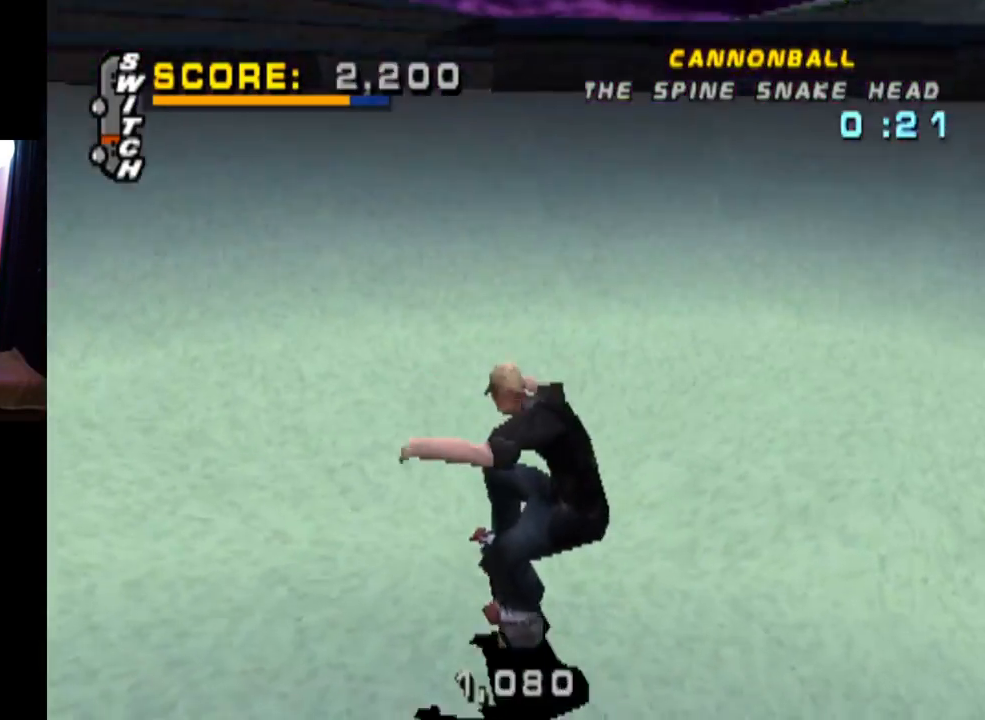
{"buttons": ["CROSS", "DPAD_DOWN", "DPAD_RIGHT"], "left_stick": "center", "right_stick": "center", "events": []}
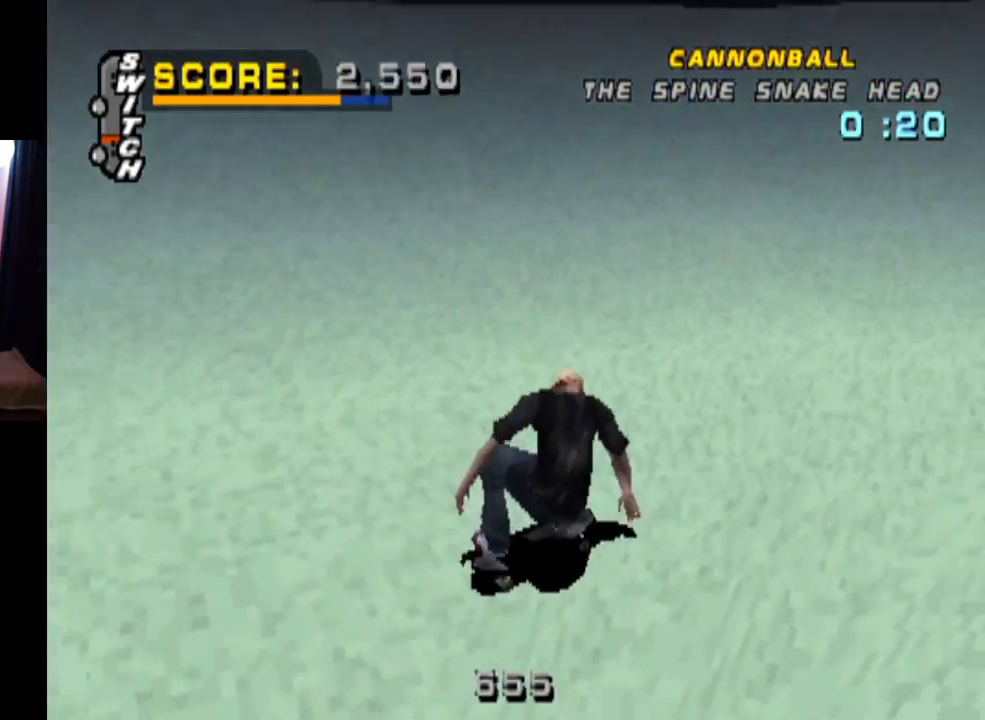
{"buttons": ["CROSS", "DPAD_RIGHT"], "left_stick": "center", "right_stick": "center", "events": [[50, "DPAD_DOWN", "up"], [200, "DPAD_DOWN", "down"], [484, "DPAD_DOWN", "up"]]}
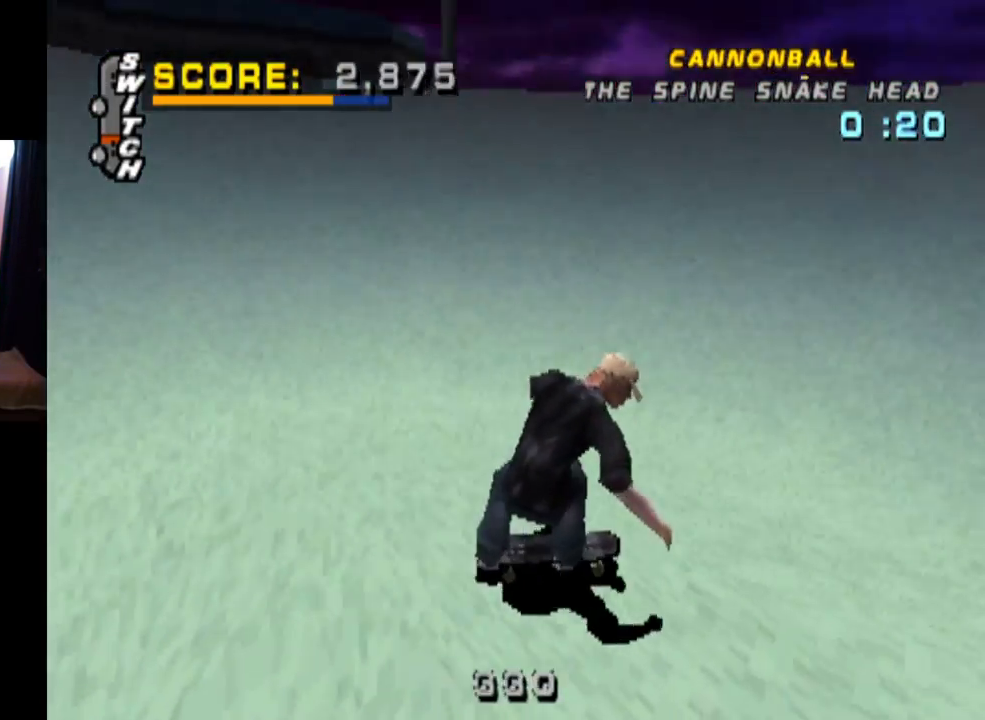
{"buttons": ["CROSS"], "left_stick": "center", "right_stick": "center", "events": [[50, "DPAD_RIGHT", "up"]]}
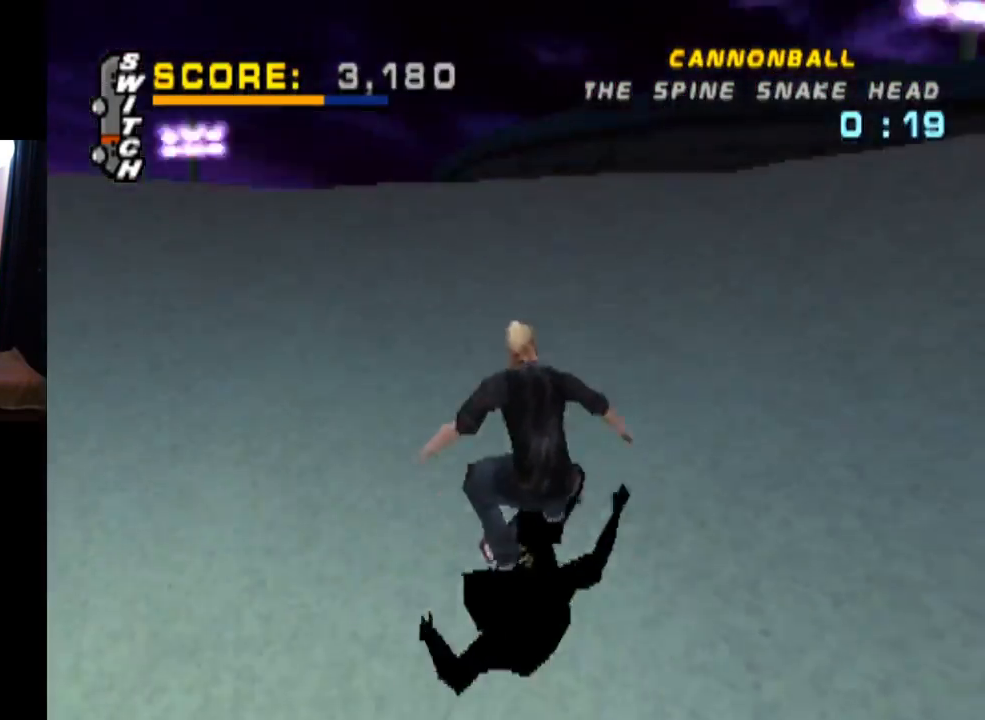
{"buttons": ["CIRCLE", "R2", "DPAD_RIGHT"], "left_stick": "center", "right_stick": "center", "events": [[217, "CROSS", "up"], [267, "DPAD_RIGHT", "down"], [317, "CIRCLE", "down"], [317, "R2", "down"]]}
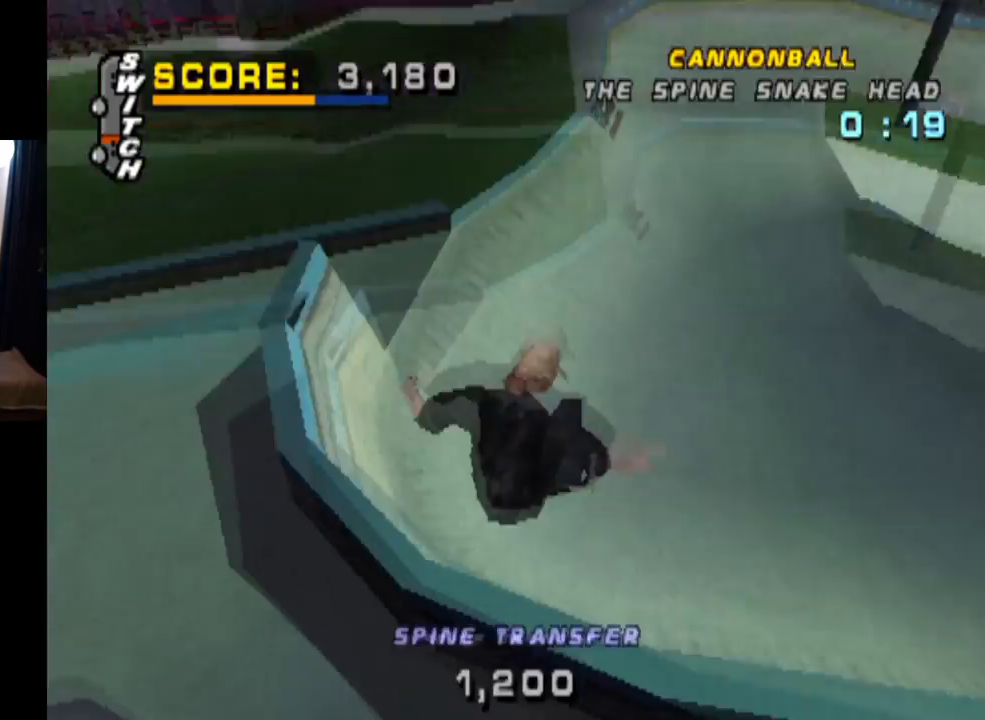
{"buttons": [], "left_stick": "center", "right_stick": "center", "events": [[16, "DPAD_RIGHT", "up"], [350, "CIRCLE", "up"], [400, "R2", "up"]]}
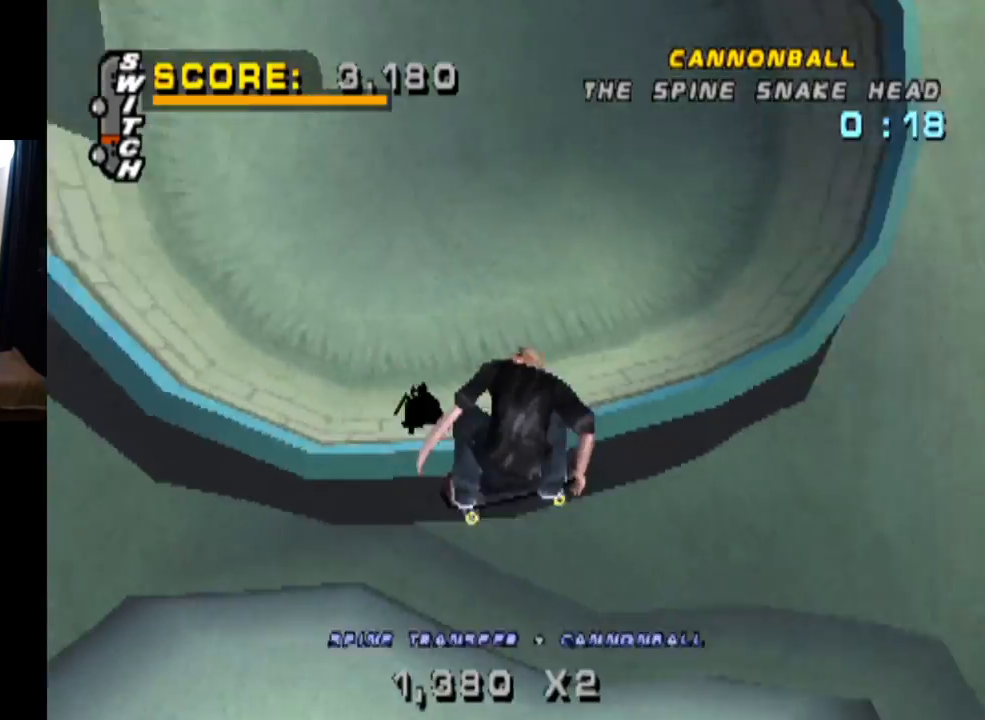
{"buttons": ["L1"], "left_stick": "center", "right_stick": "center", "events": [[450, "L1", "down"]]}
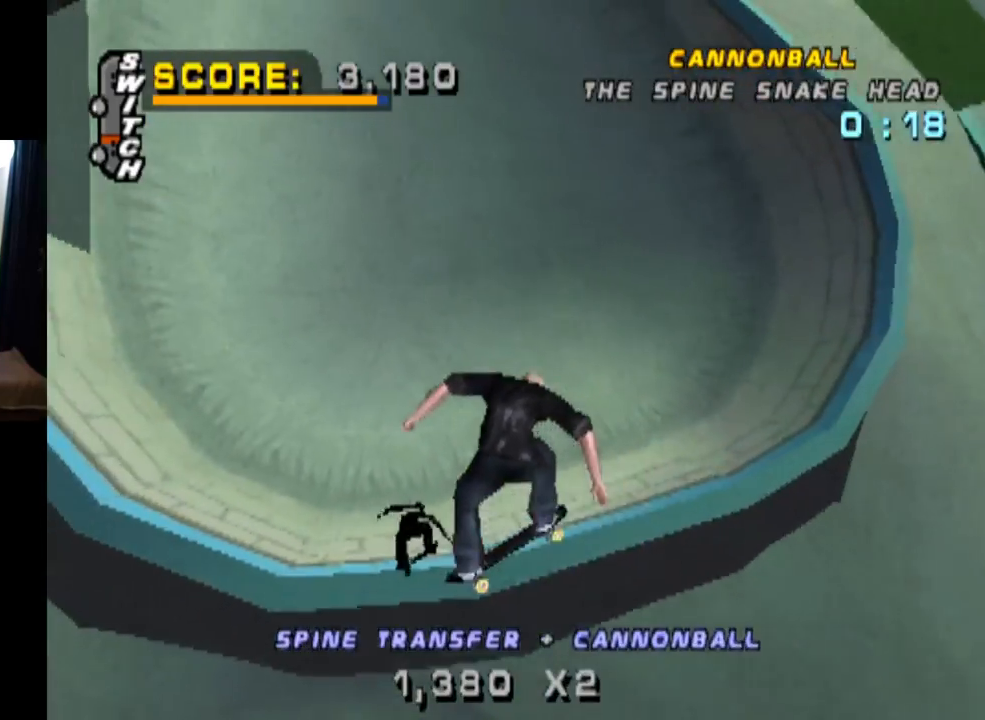
{"buttons": [], "left_stick": "center", "right_stick": "center", "events": [[100, "L1", "up"]]}
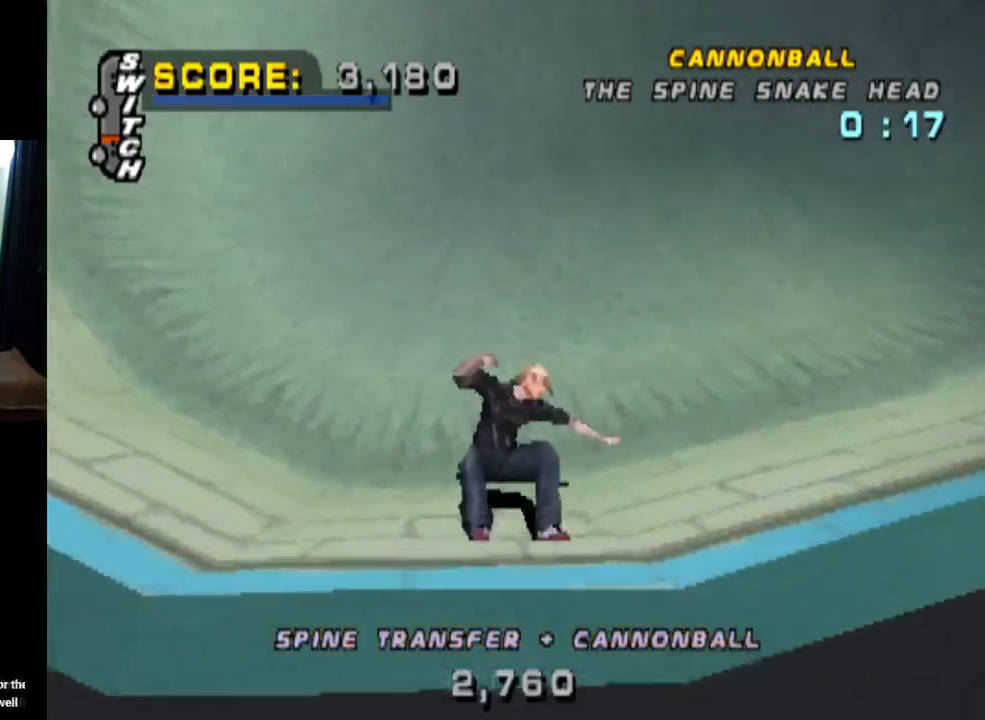
{"buttons": [], "left_stick": "center", "right_stick": "center", "events": []}
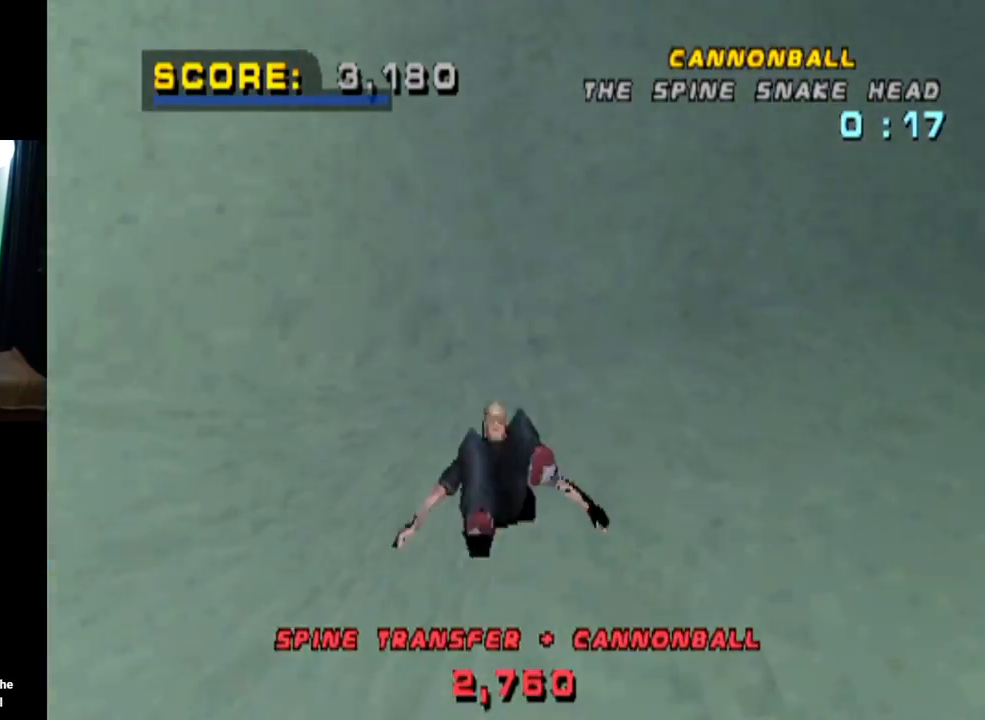
{"buttons": ["CROSS", "SQUARE", "R1"], "left_stick": "center", "right_stick": "center", "events": [[317, "R2", "down"], [350, "CROSS", "down"], [400, "R1", "down"], [433, "SQUARE", "down"], [500, "R2", "up"]]}
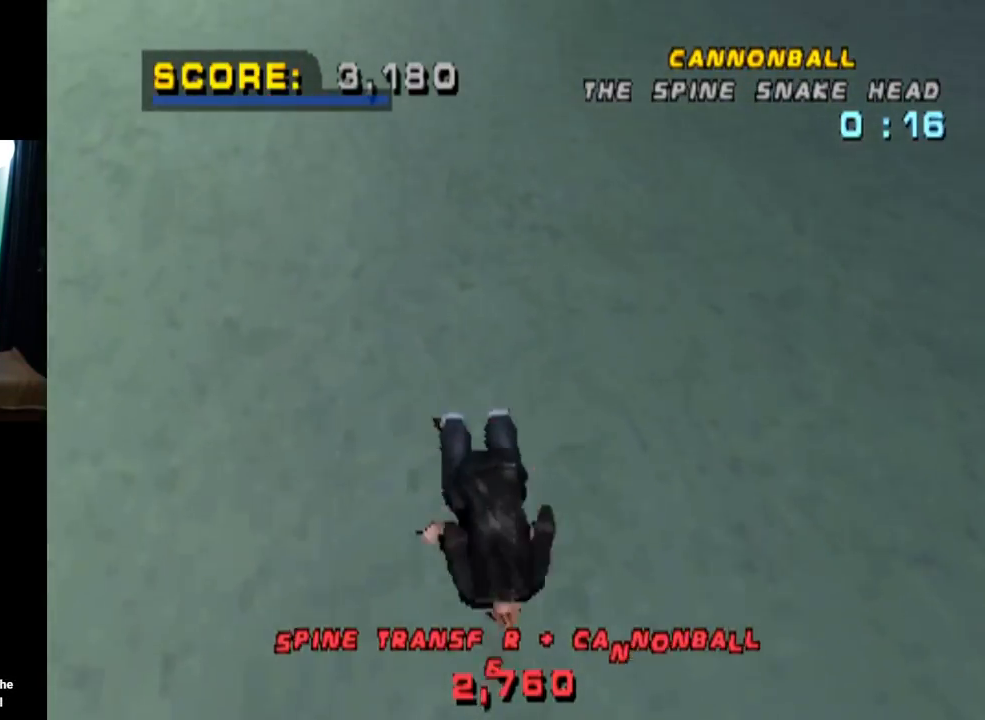
{"buttons": ["CROSS", "SQUARE", "R1"], "left_stick": "center", "right_stick": "center", "events": [[67, "R1", "up"], [117, "R2", "down"], [167, "CROSS", "up"], [167, "R1", "down"], [250, "R2", "up"], [284, "CROSS", "down"], [317, "R1", "up"], [350, "R2", "down"], [417, "R1", "down"], [484, "R2", "up"]]}
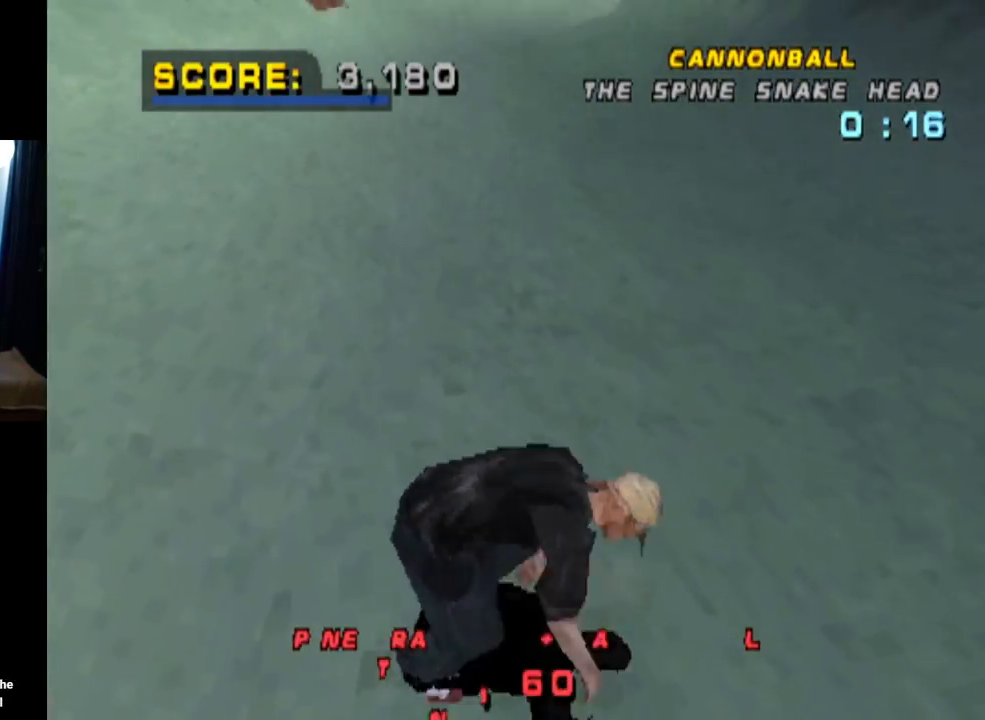
{"buttons": ["CROSS", "DPAD_LEFT"], "left_stick": "center", "right_stick": "center", "events": [[16, "R1", "up"], [50, "DPAD_LEFT", "down"], [66, "R2", "down"], [83, "SQUARE", "up"], [166, "DPAD_DOWN", "down"], [183, "R2", "up"], [317, "DPAD_DOWN", "up"]]}
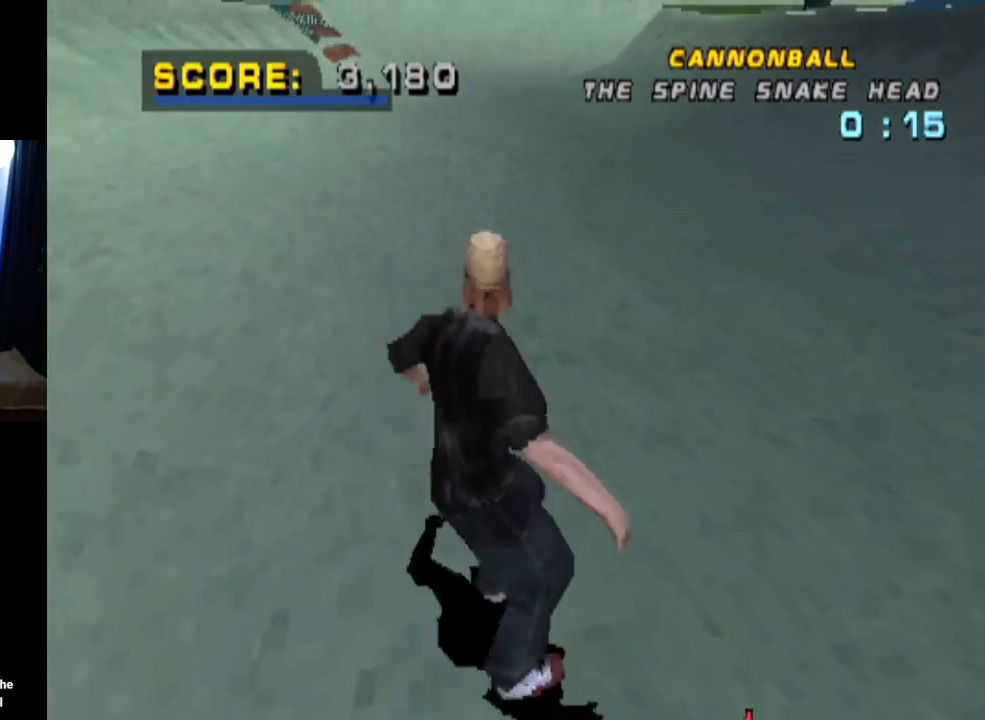
{"buttons": ["CROSS", "DPAD_DOWN", "DPAD_LEFT"], "left_stick": "center", "right_stick": "center", "events": [[34, "DPAD_DOWN", "down"]]}
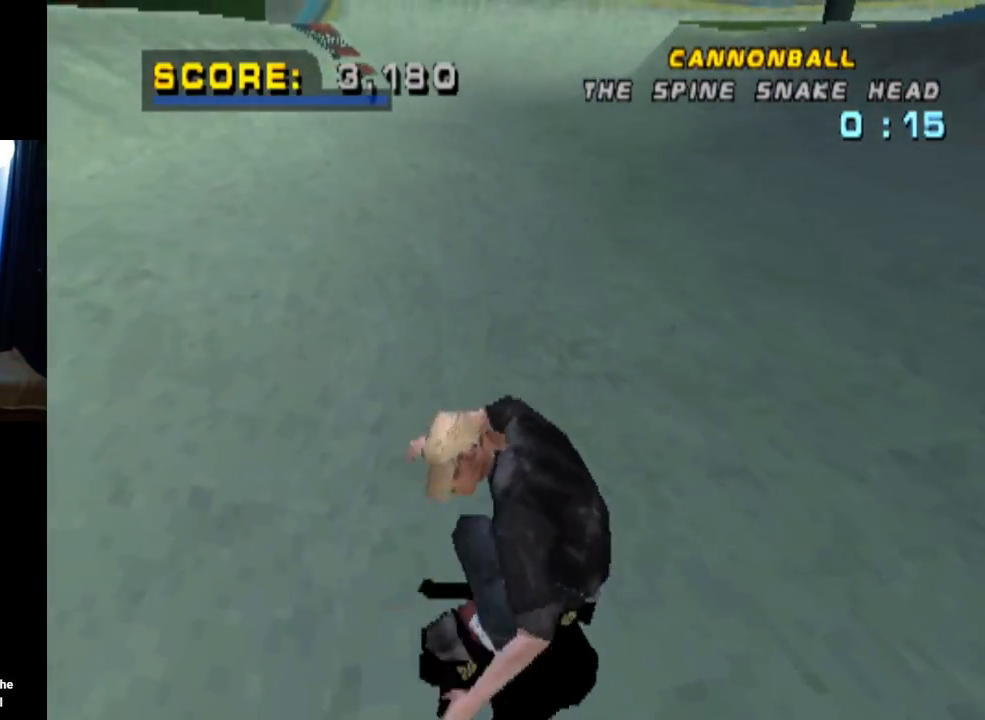
{"buttons": ["CROSS"], "left_stick": "center", "right_stick": "center", "events": [[50, "DPAD_DOWN", "up"], [100, "DPAD_LEFT", "up"]]}
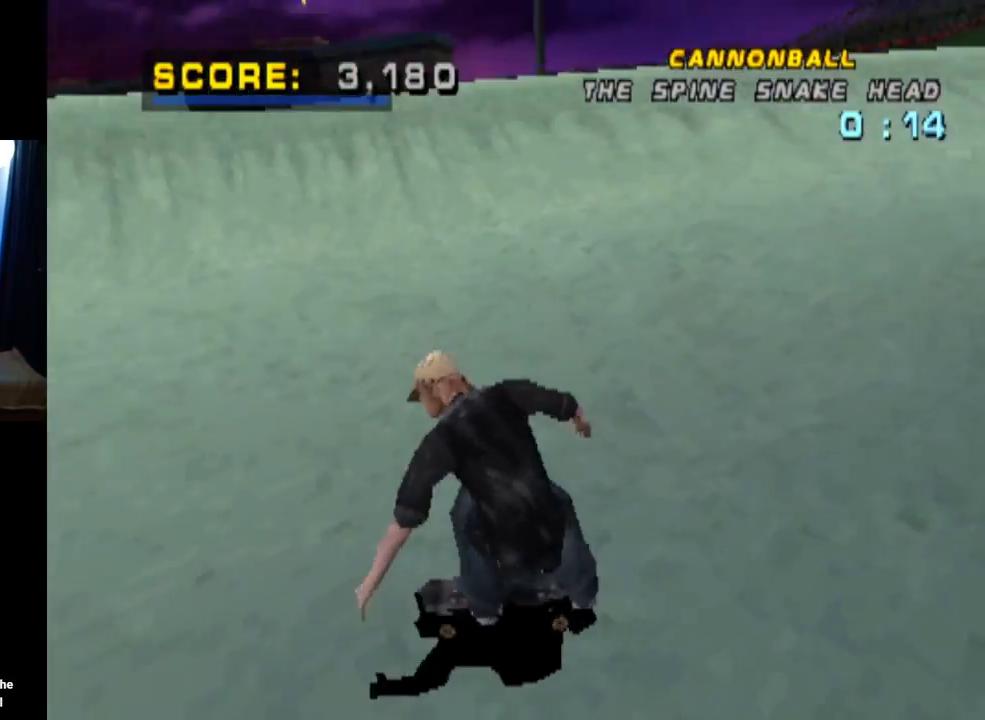
{"buttons": ["CROSS", "DPAD_LEFT"], "left_stick": "center", "right_stick": "center", "events": [[151, "DPAD_RIGHT", "down"], [301, "DPAD_RIGHT", "up"], [451, "DPAD_LEFT", "down"]]}
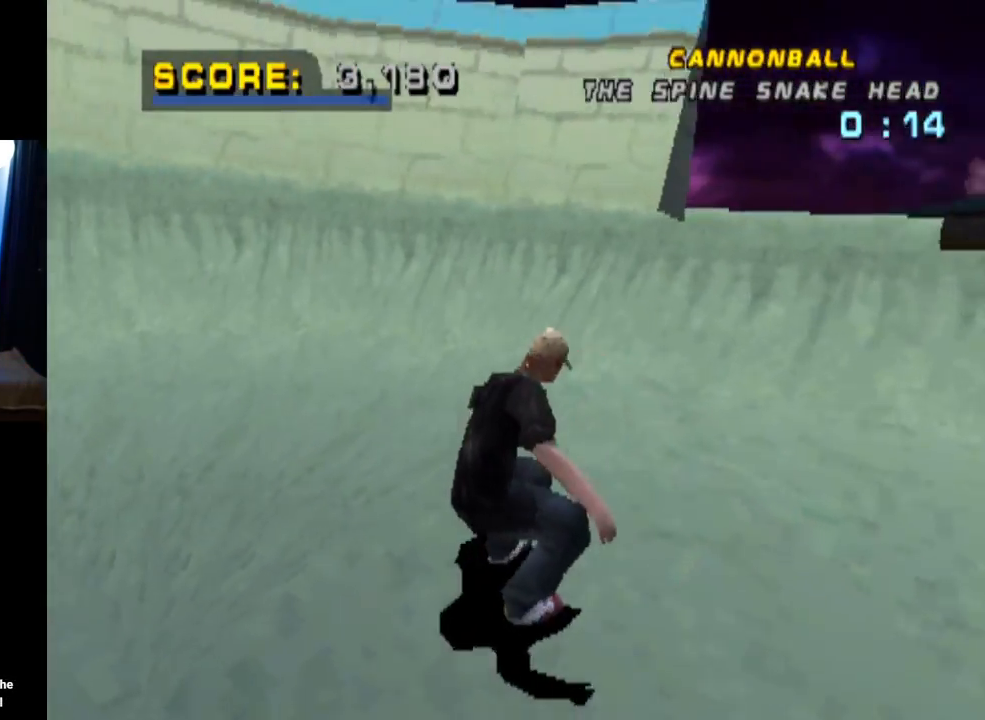
{"buttons": ["CROSS"], "left_stick": "center", "right_stick": "center", "events": [[117, "DPAD_LEFT", "up"]]}
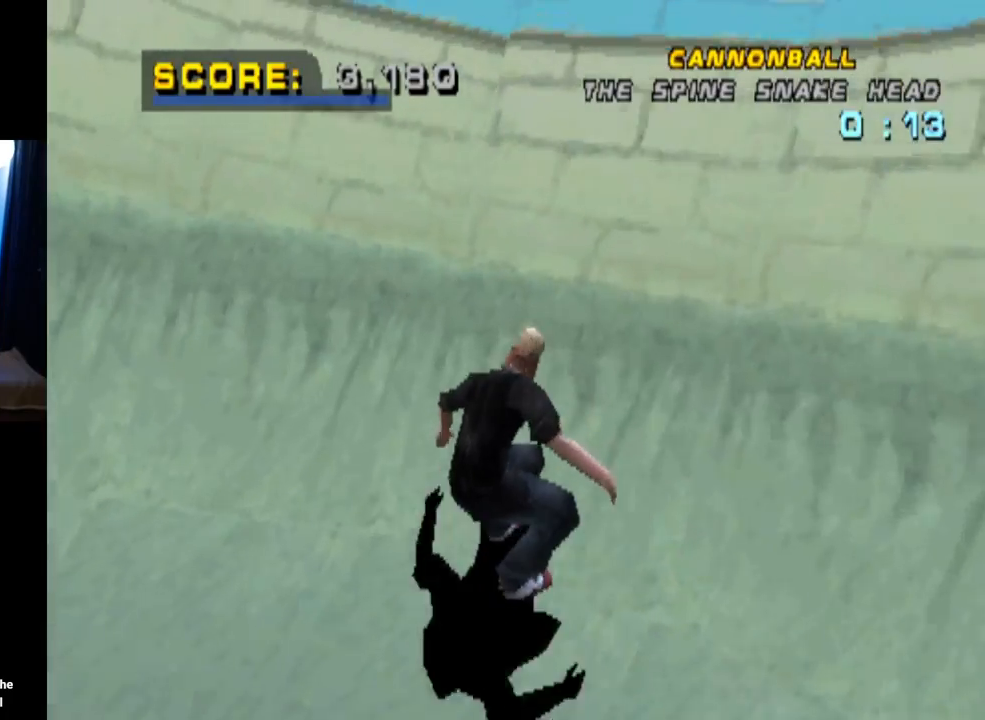
{"buttons": ["CROSS"], "left_stick": "center", "right_stick": "center", "events": [[67, "DPAD_RIGHT", "down"], [167, "DPAD_RIGHT", "up"], [267, "DPAD_UP", "down"], [334, "DPAD_UP", "up"], [401, "DPAD_UP", "down"], [501, "DPAD_UP", "up"]]}
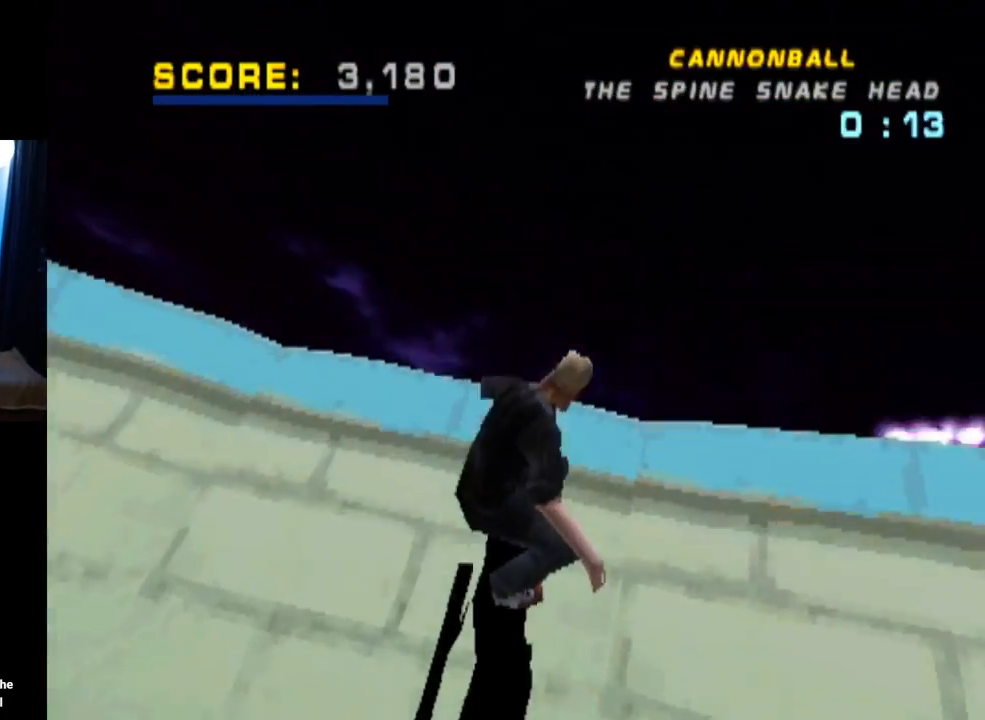
{"buttons": [], "left_stick": "center", "right_stick": "center", "events": [[67, "CROSS", "up"], [183, "DPAD_RIGHT", "down"], [183, "R2", "down"], [200, "CIRCLE", "down"], [350, "DPAD_RIGHT", "up"], [434, "CIRCLE", "up"], [467, "R2", "up"]]}
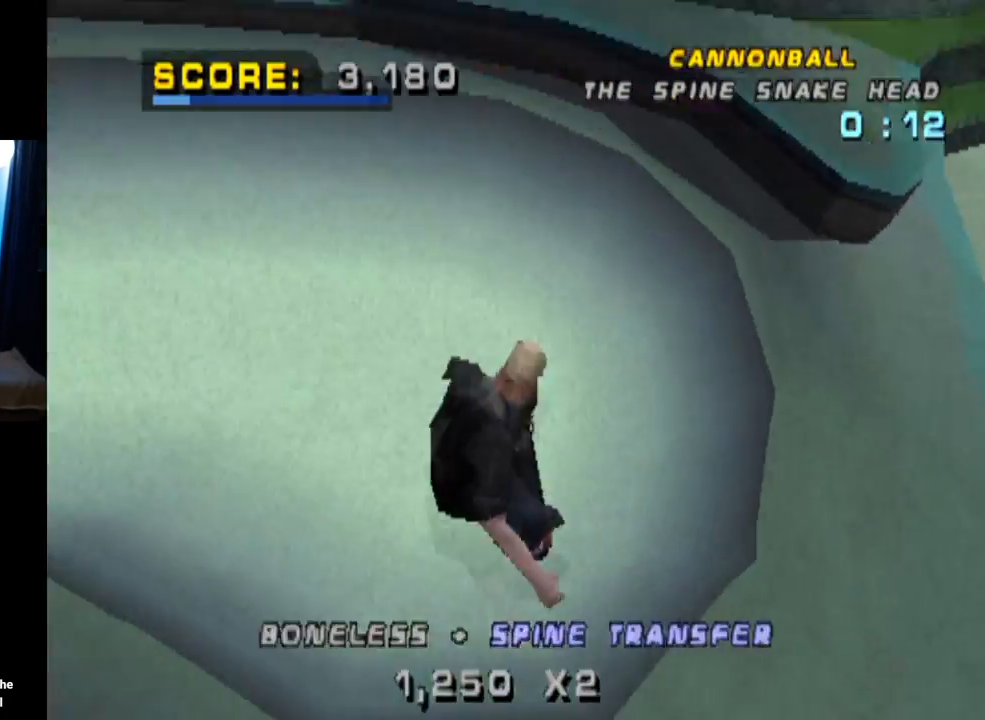
{"buttons": [], "left_stick": "center", "right_stick": "center", "events": []}
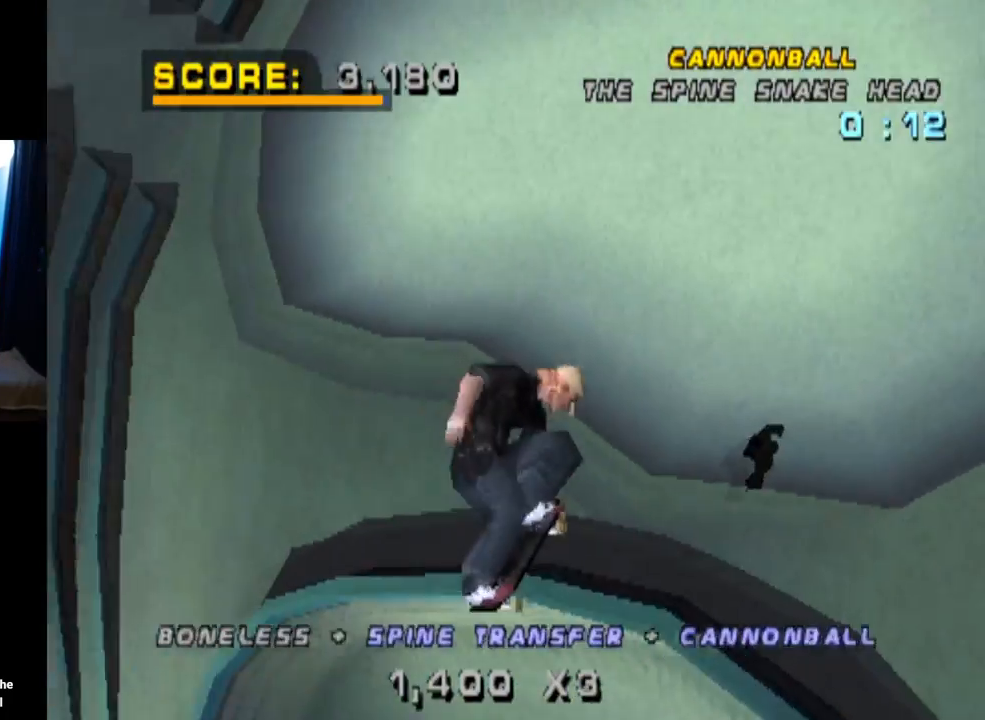
{"buttons": [], "left_stick": "center", "right_stick": "center", "events": []}
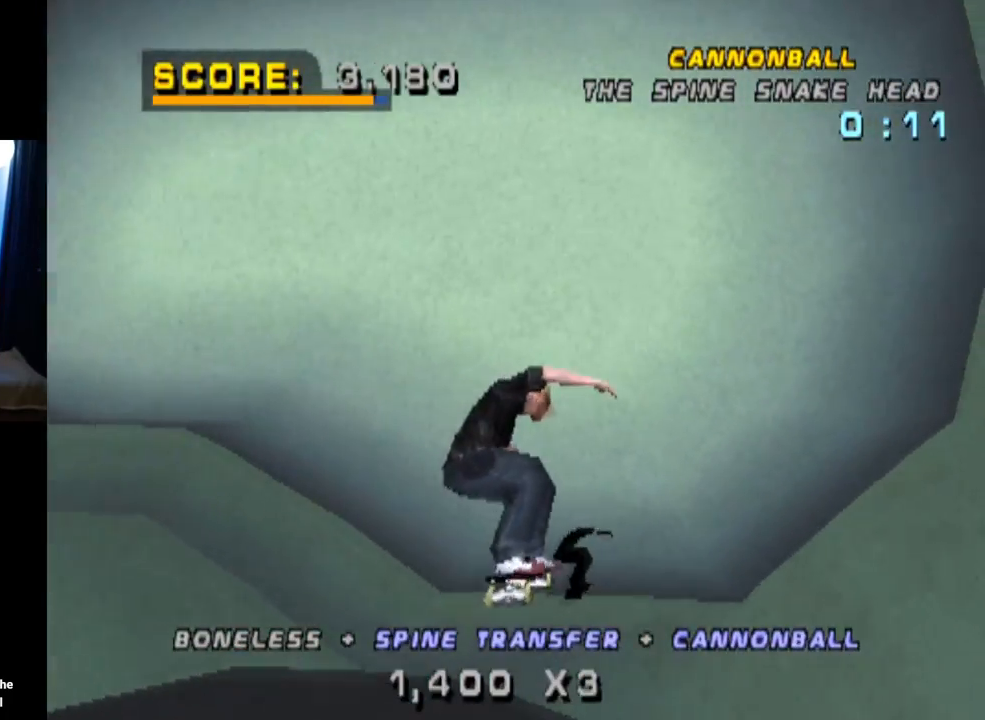
{"buttons": [], "left_stick": "center", "right_stick": "center", "events": []}
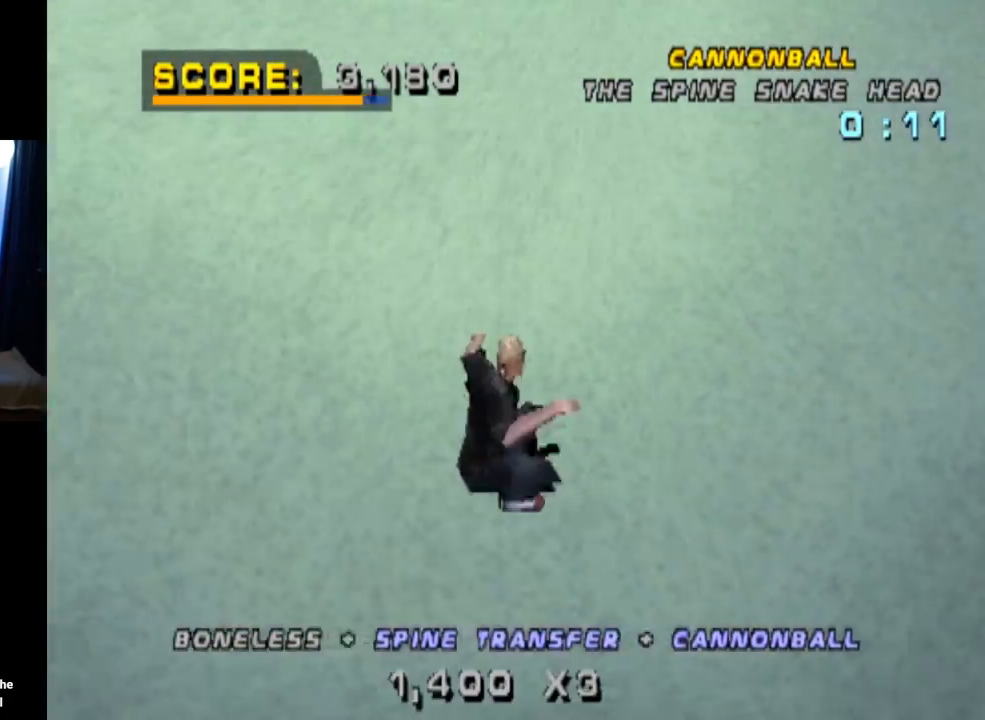
{"buttons": [], "left_stick": "center", "right_stick": "center", "events": []}
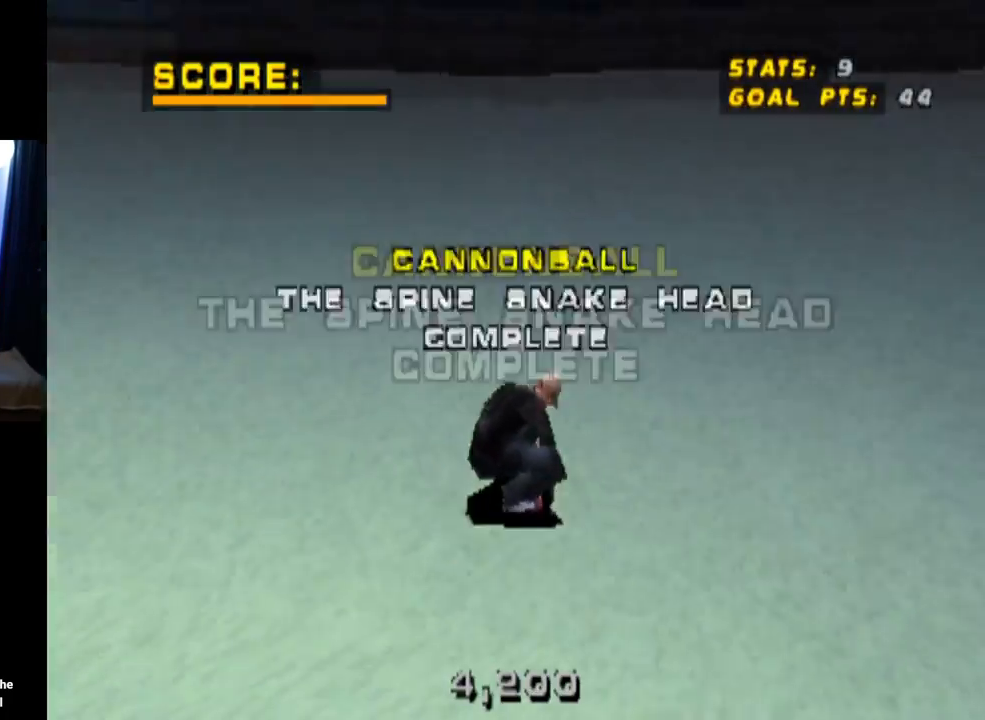
{"buttons": [], "left_stick": "center", "right_stick": "center", "events": []}